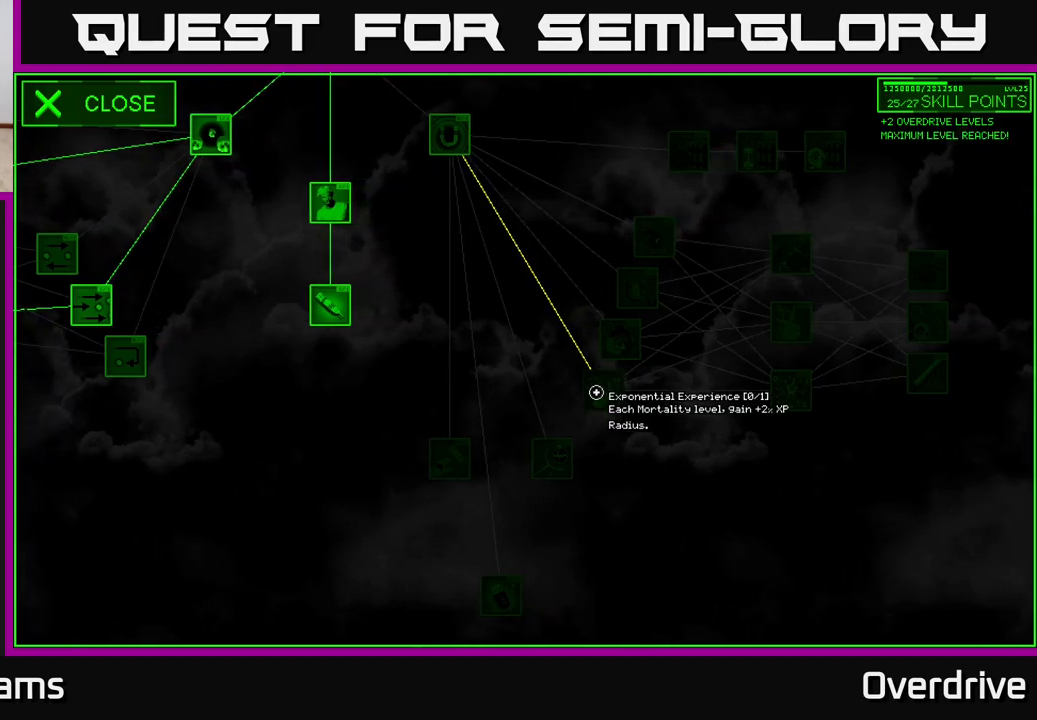
Gameplay with a controller (Xbox layout); each line is a JSON object with the inputs held at the frame after it. "events" lists button and stick changes between this image and that frame as [ms after this image, input, new state], when the widget could be followed in between.
{"buttons": [], "left_stick": "center", "right_stick": "center", "events": []}
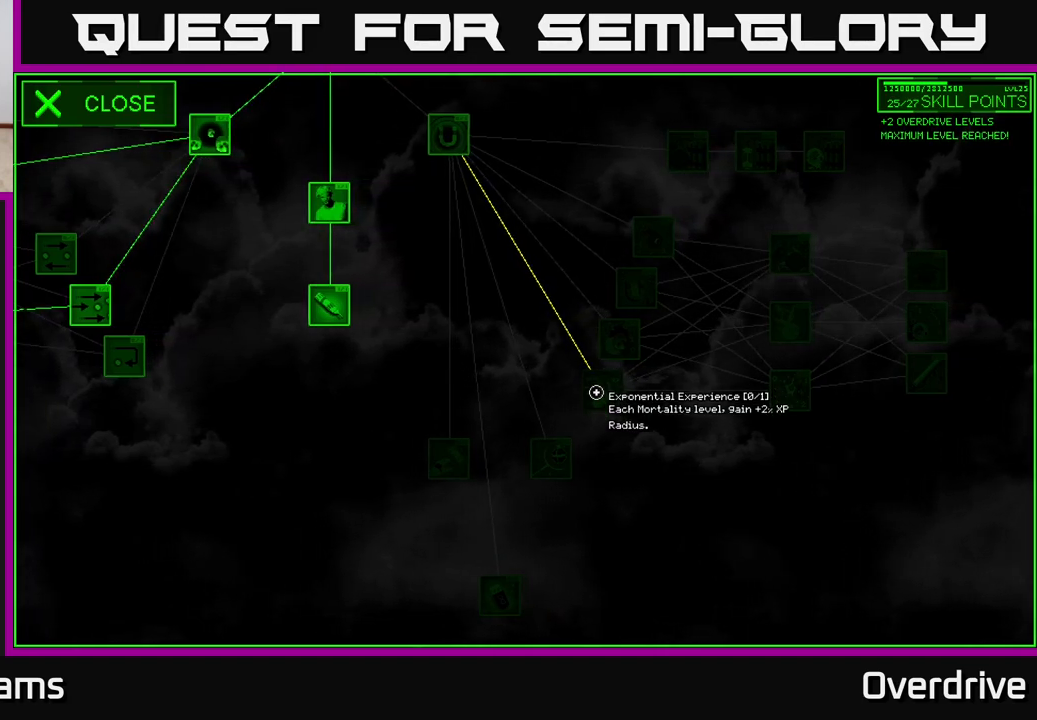
{"buttons": [], "left_stick": "up-right", "right_stick": "center", "events": [[367, "left_stick", "up-right"]]}
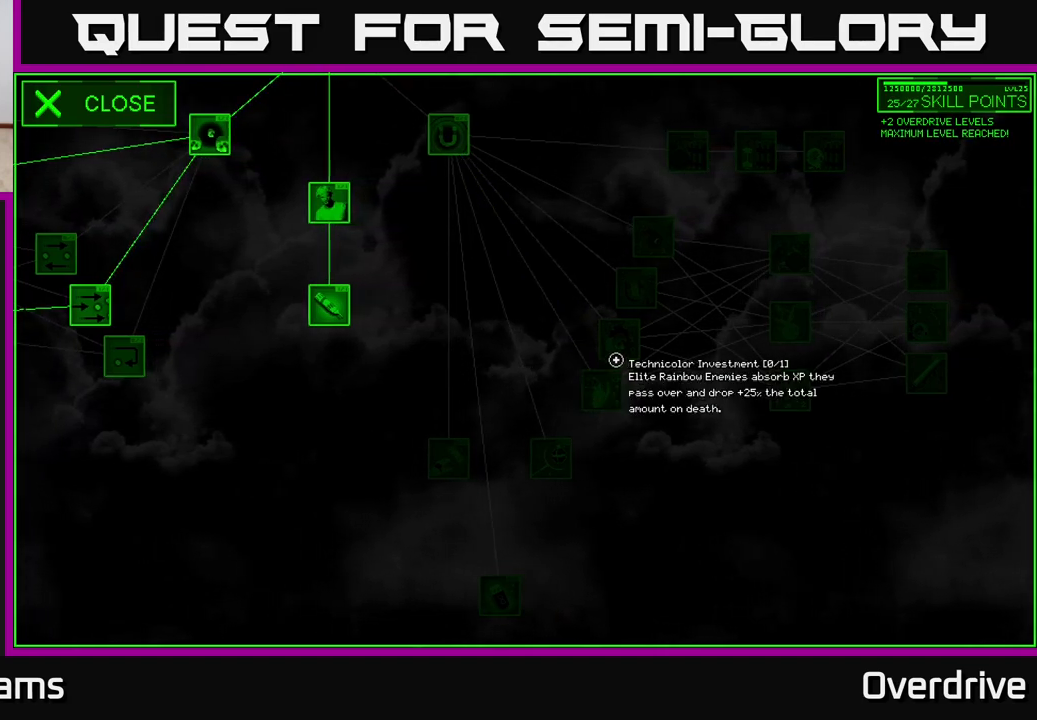
{"buttons": [], "left_stick": "center", "right_stick": "center", "events": [[117, "left_stick", "center"]]}
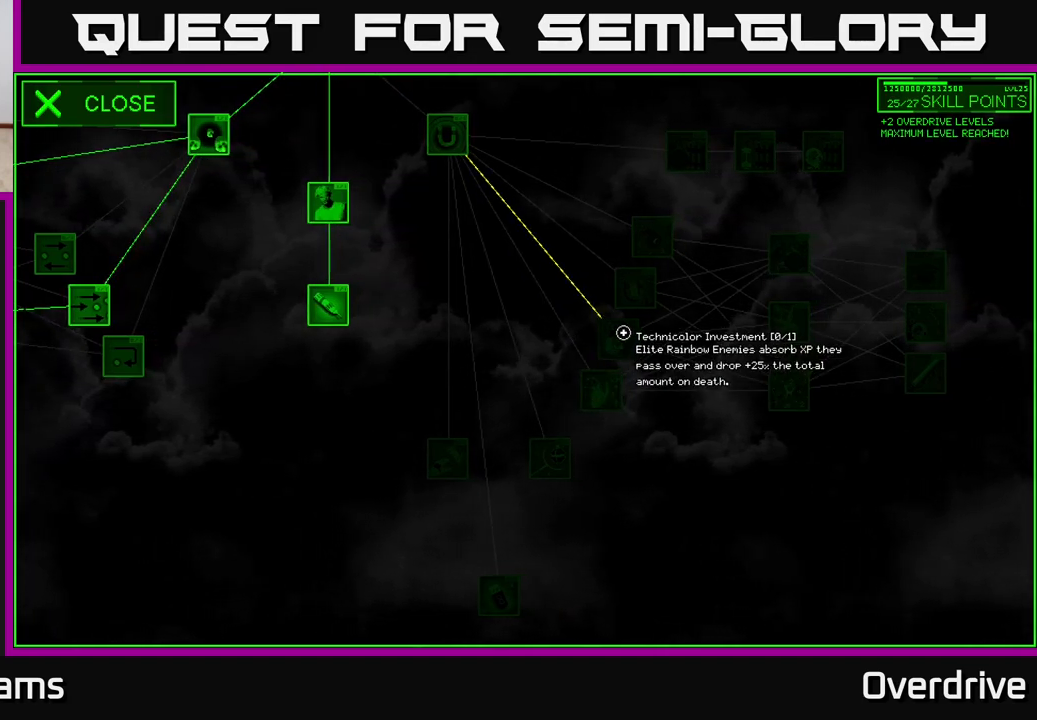
{"buttons": [], "left_stick": "center", "right_stick": "center", "events": []}
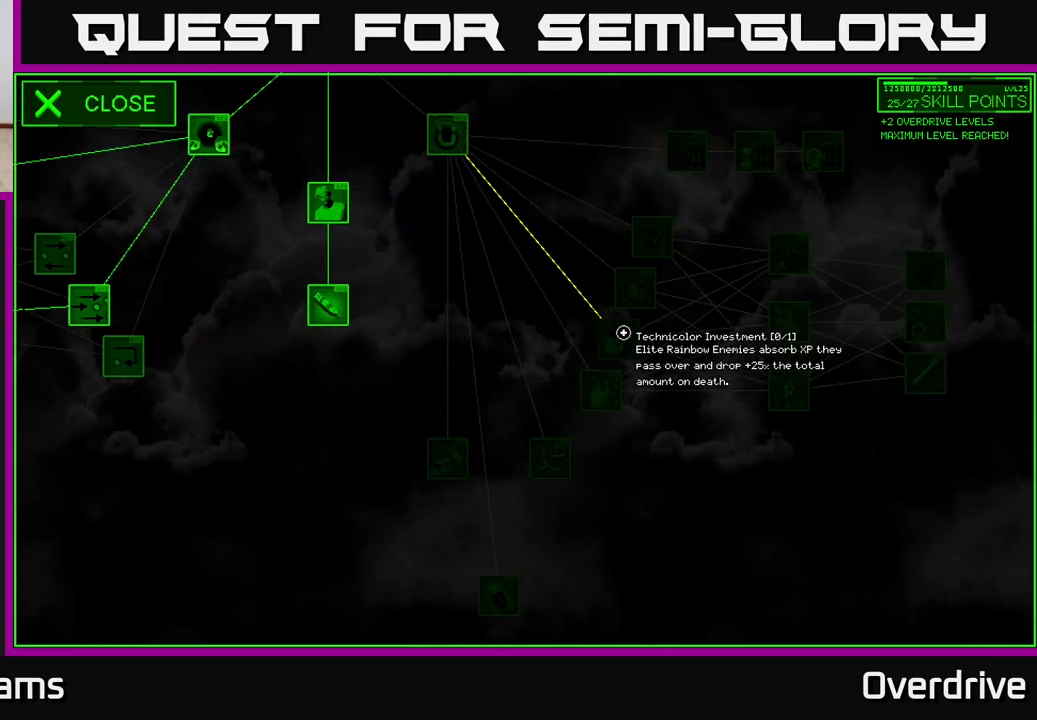
{"buttons": [], "left_stick": "center", "right_stick": "center", "events": []}
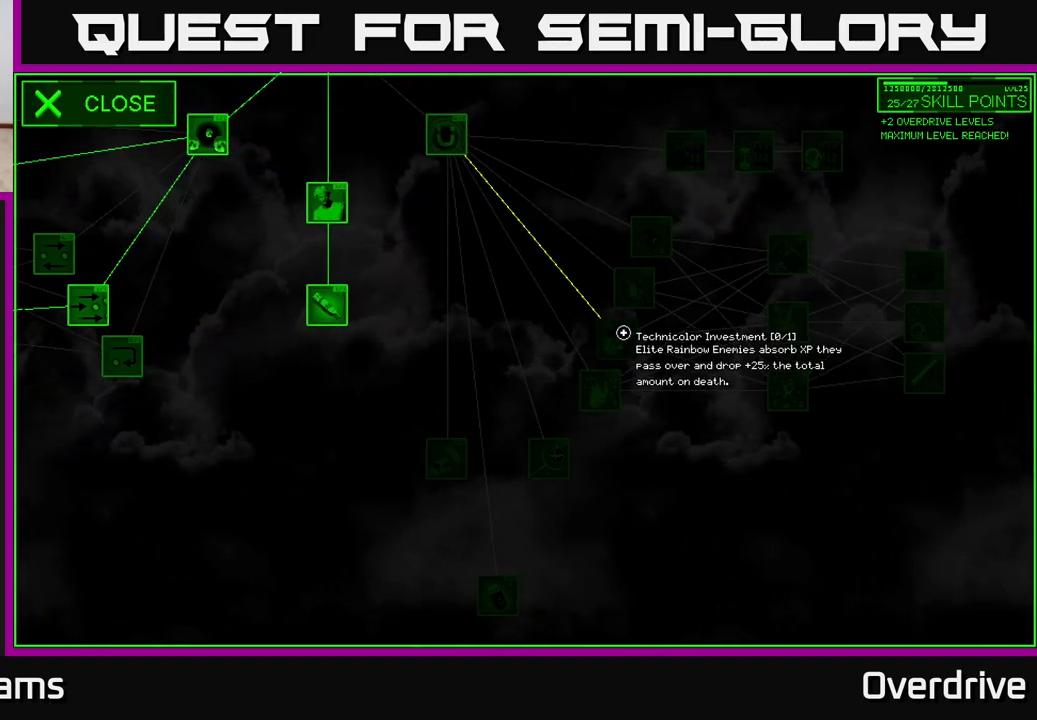
{"buttons": [], "left_stick": "center", "right_stick": "center", "events": []}
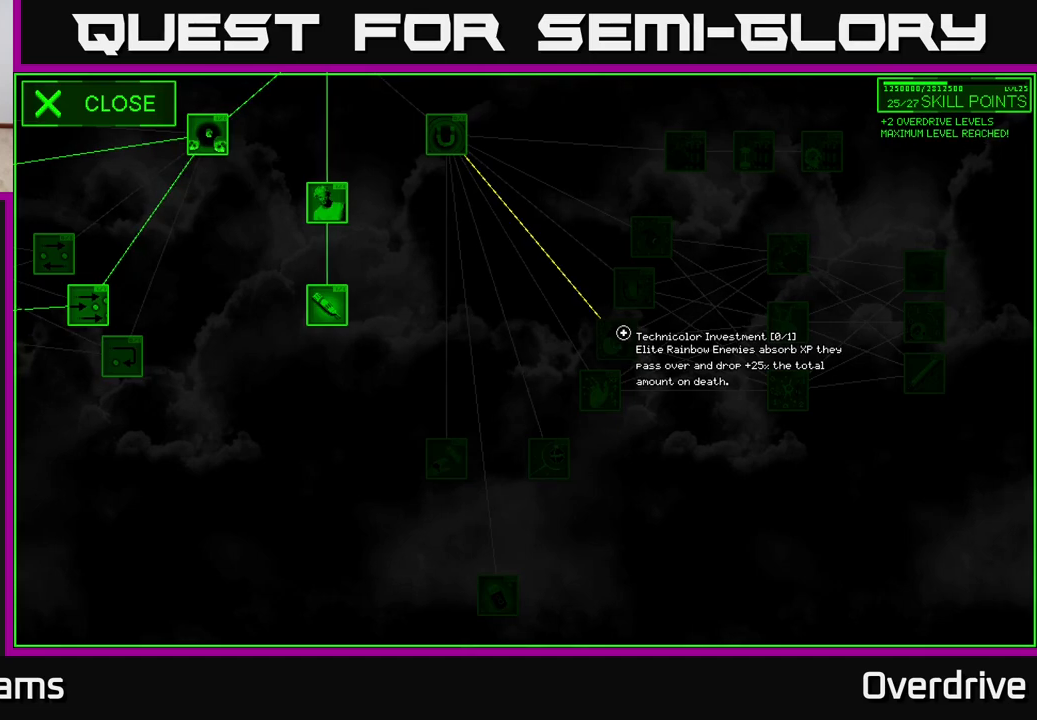
{"buttons": [], "left_stick": "center", "right_stick": "center", "events": []}
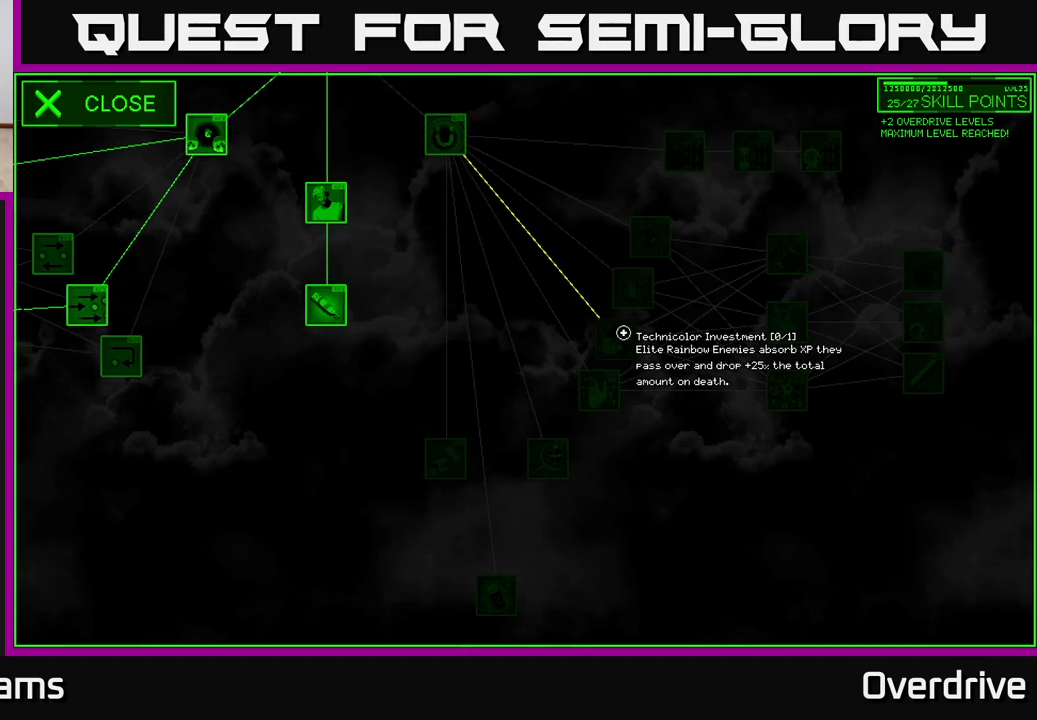
{"buttons": [], "left_stick": "center", "right_stick": "center", "events": []}
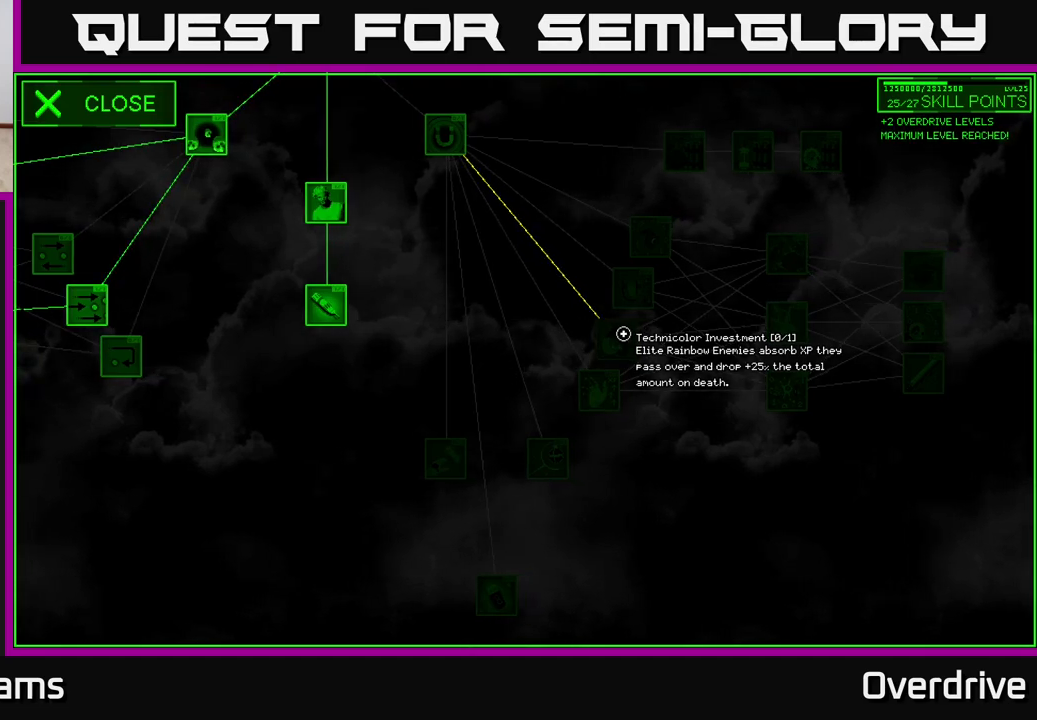
{"buttons": [], "left_stick": "center", "right_stick": "center", "events": []}
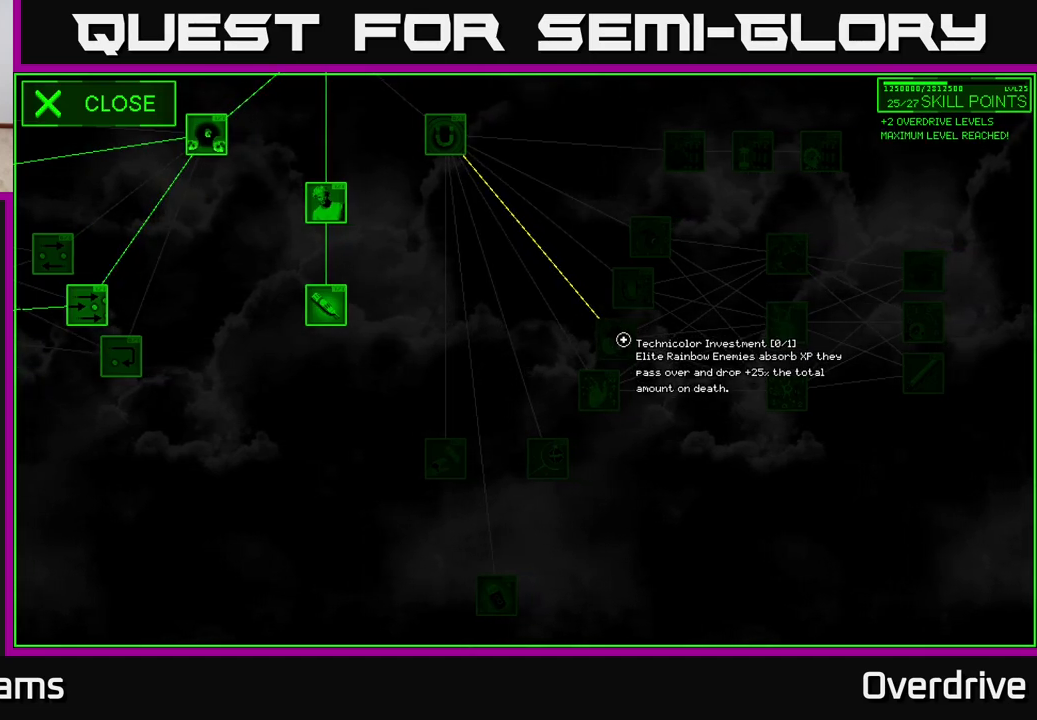
{"buttons": [], "left_stick": "center", "right_stick": "center", "events": []}
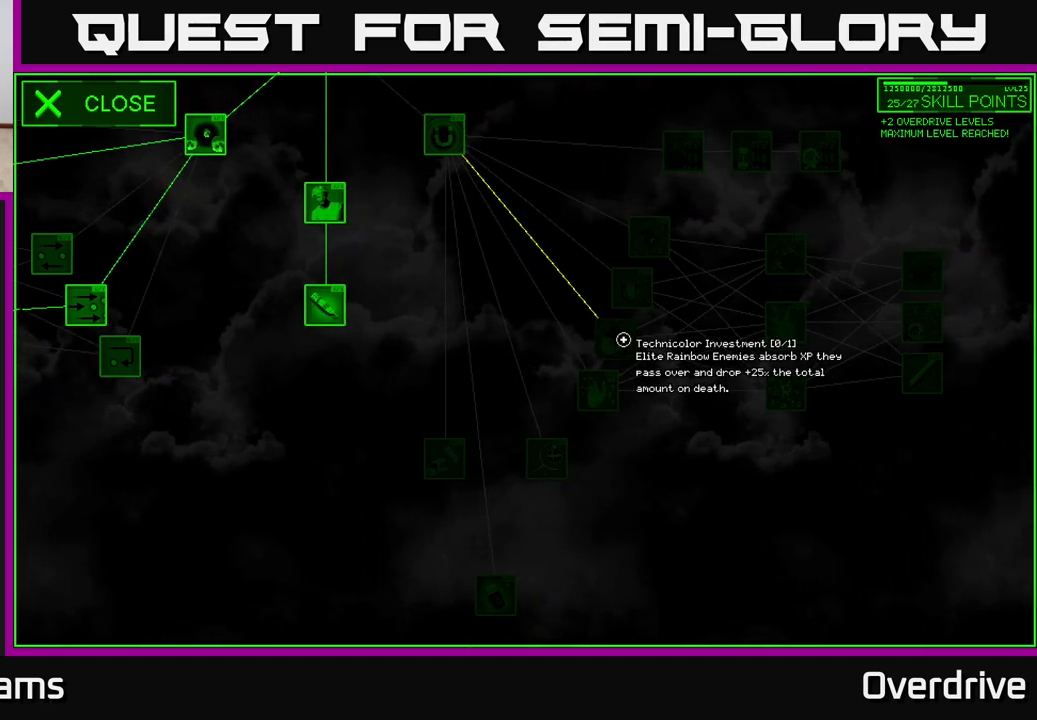
{"buttons": [], "left_stick": "center", "right_stick": "center", "events": []}
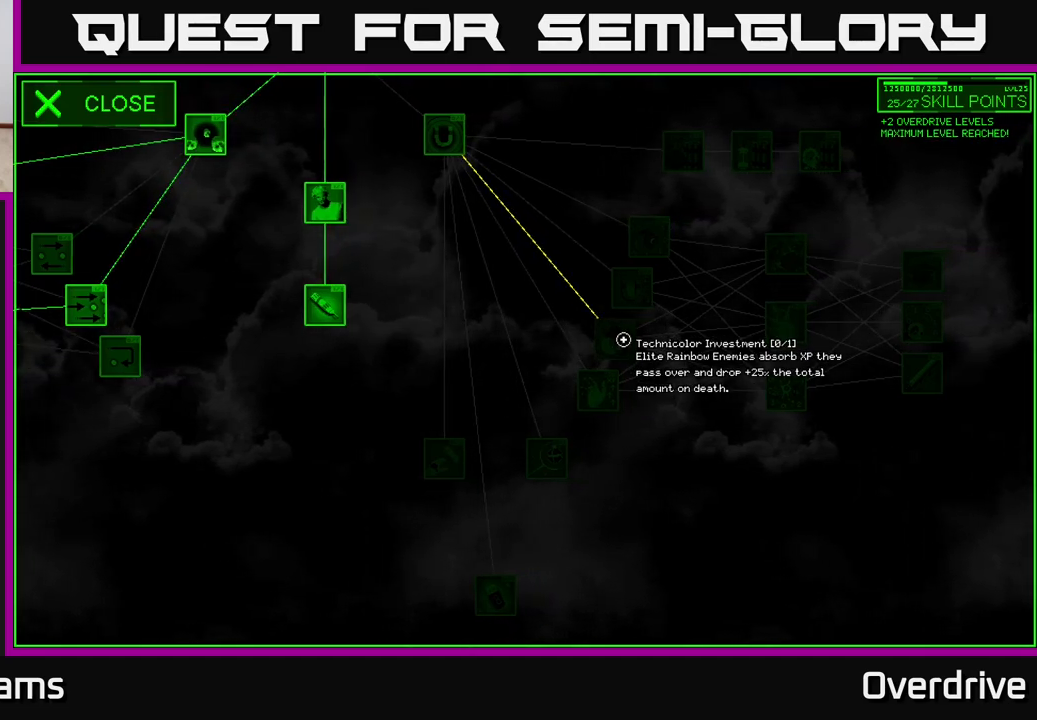
{"buttons": [], "left_stick": "center", "right_stick": "center", "events": []}
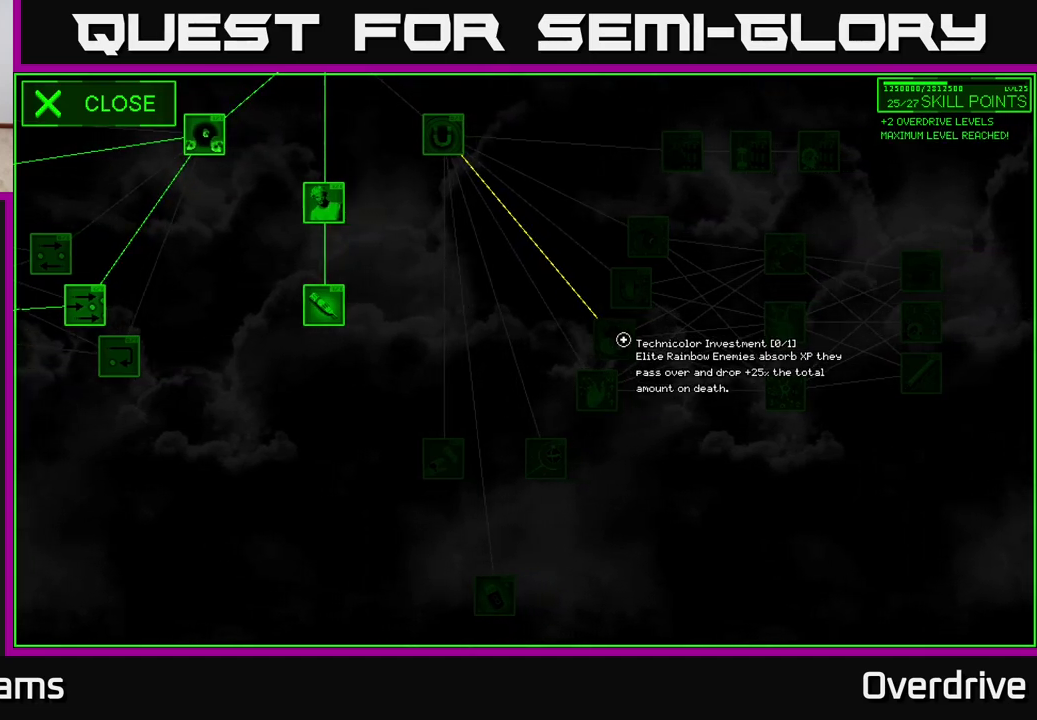
{"buttons": [], "left_stick": "center", "right_stick": "center", "events": []}
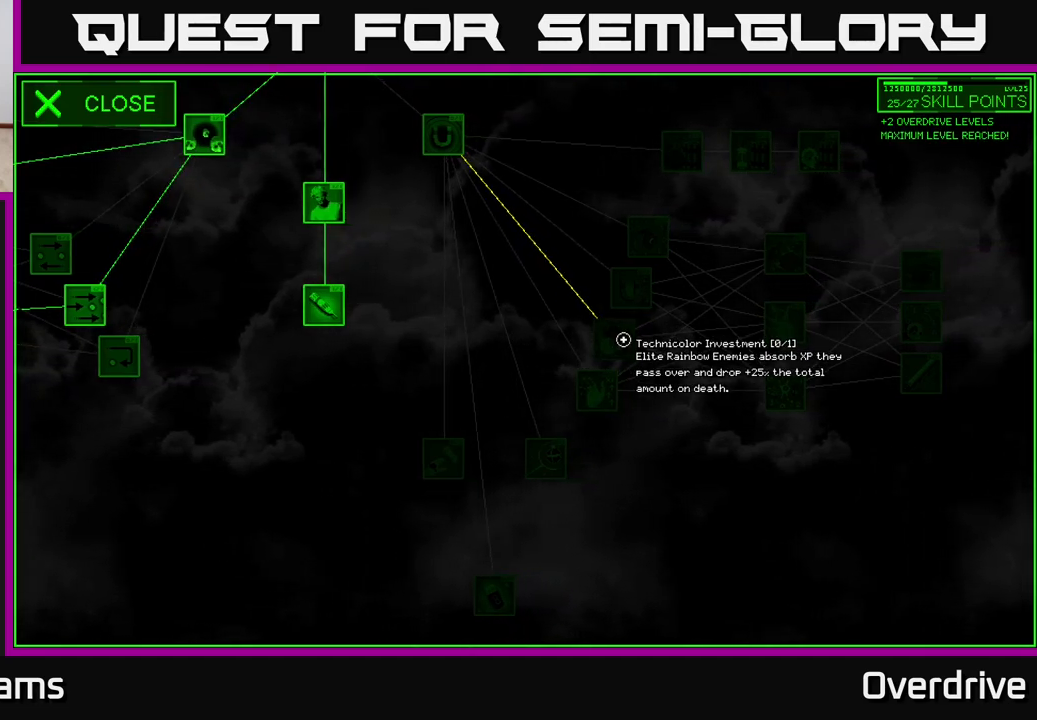
{"buttons": [], "left_stick": "up-right", "right_stick": "center", "events": [[450, "left_stick", "up-right"]]}
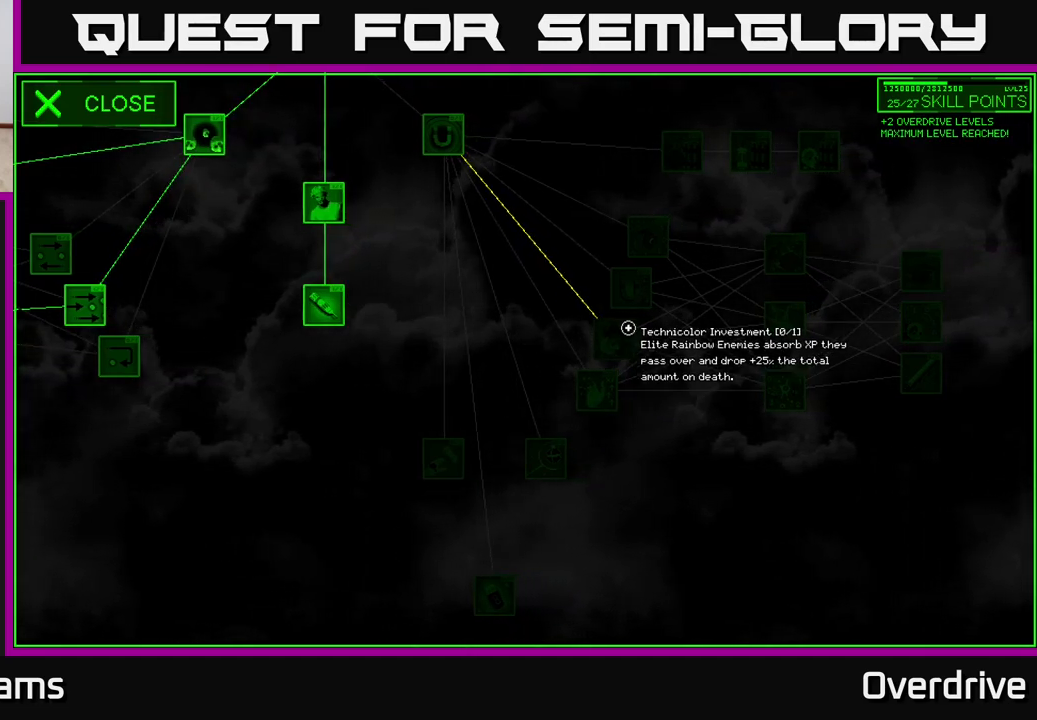
{"buttons": [], "left_stick": "center", "right_stick": "center", "events": [[283, "left_stick", "center"]]}
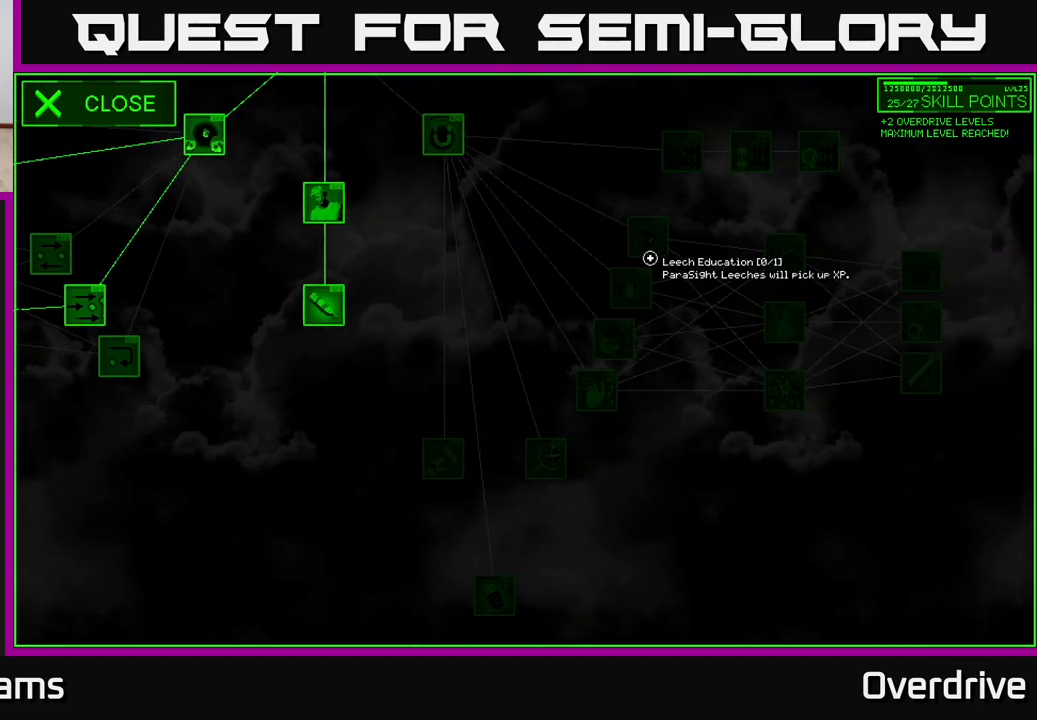
{"buttons": [], "left_stick": "center", "right_stick": "center", "events": [[267, "left_stick", "down"], [433, "left_stick", "center"]]}
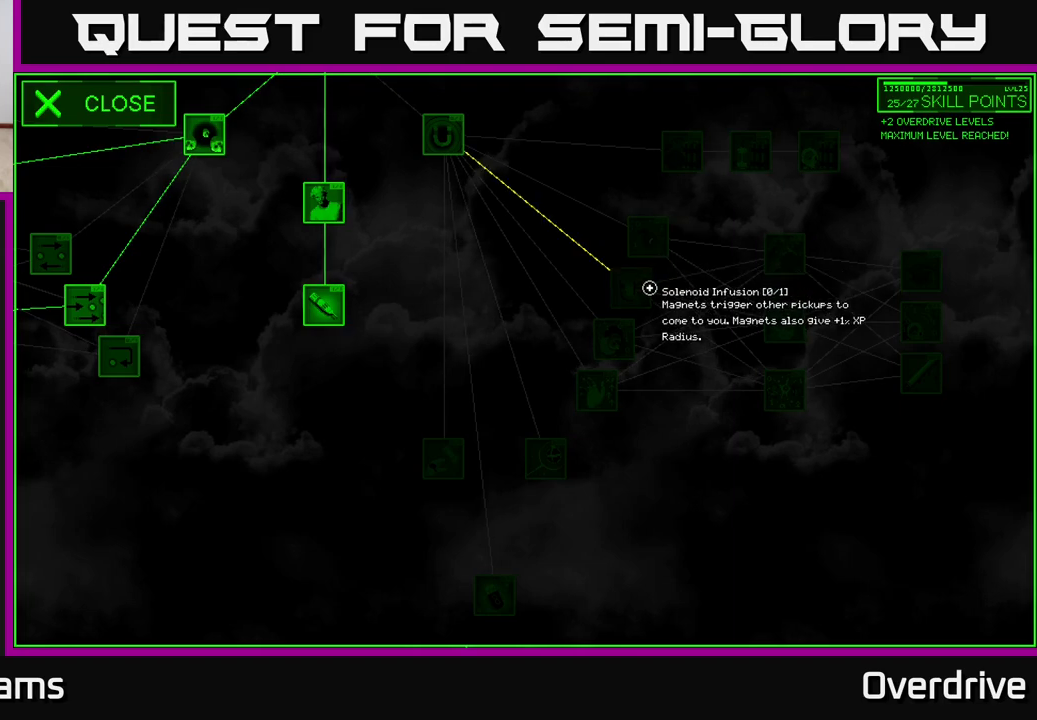
{"buttons": [], "left_stick": "center", "right_stick": "center", "events": []}
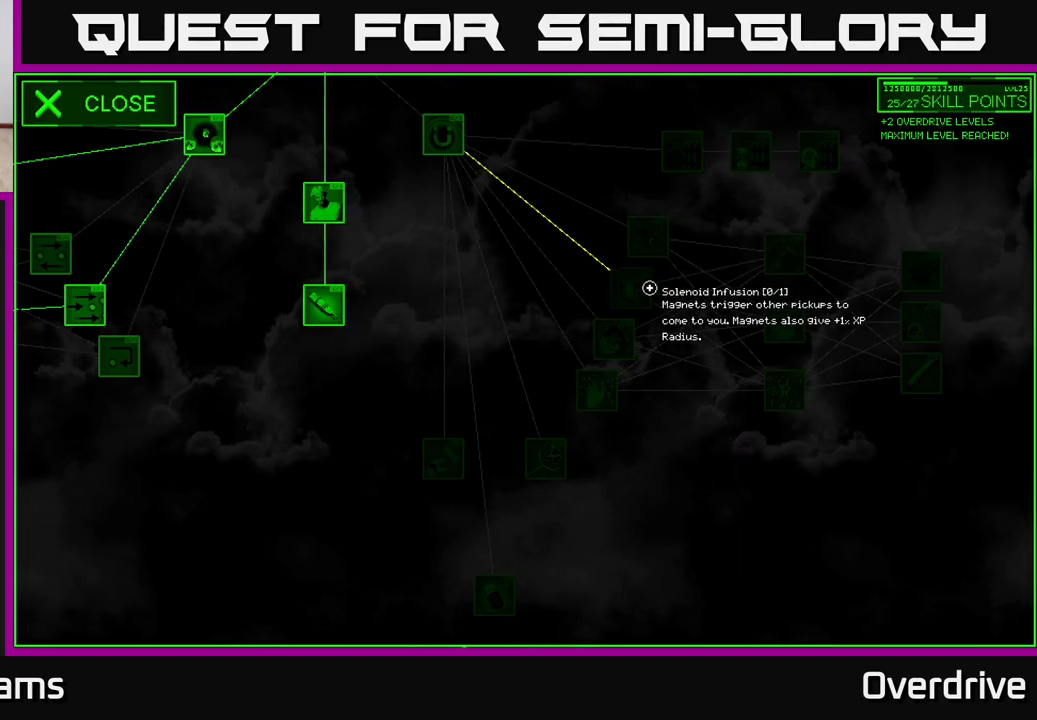
{"buttons": [], "left_stick": "center", "right_stick": "center", "events": [[267, "left_stick", "up"], [433, "left_stick", "center"]]}
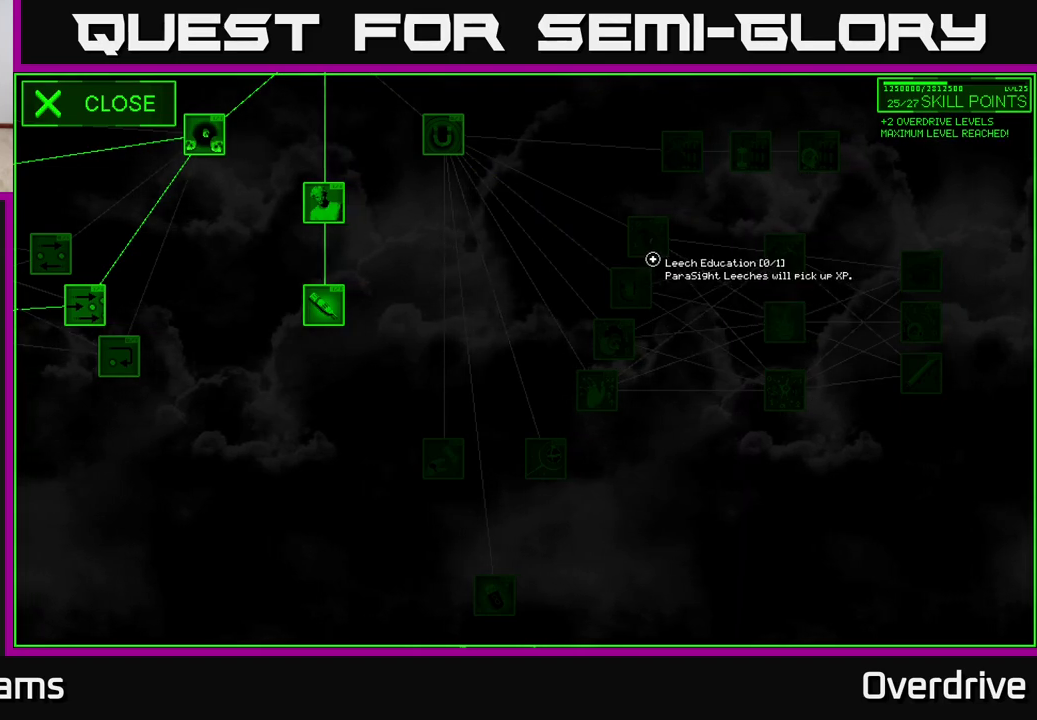
{"buttons": [], "left_stick": "down-left", "right_stick": "center", "events": [[350, "left_stick", "down"], [467, "left_stick", "down-left"]]}
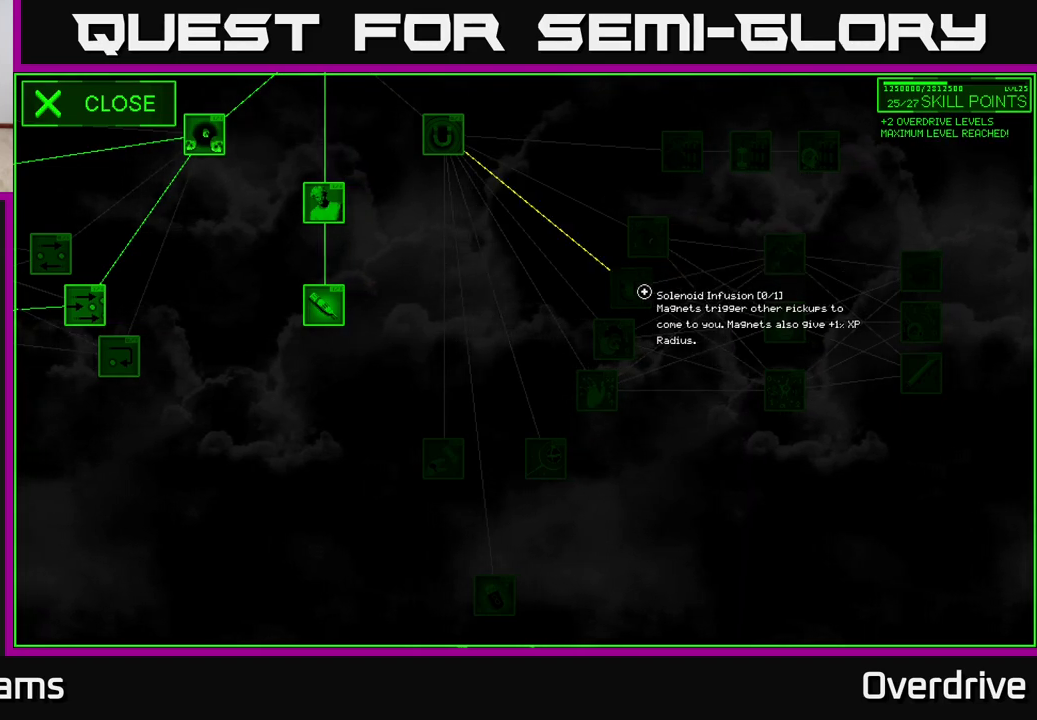
{"buttons": [], "left_stick": "center", "right_stick": "center", "events": [[17, "left_stick", "center"]]}
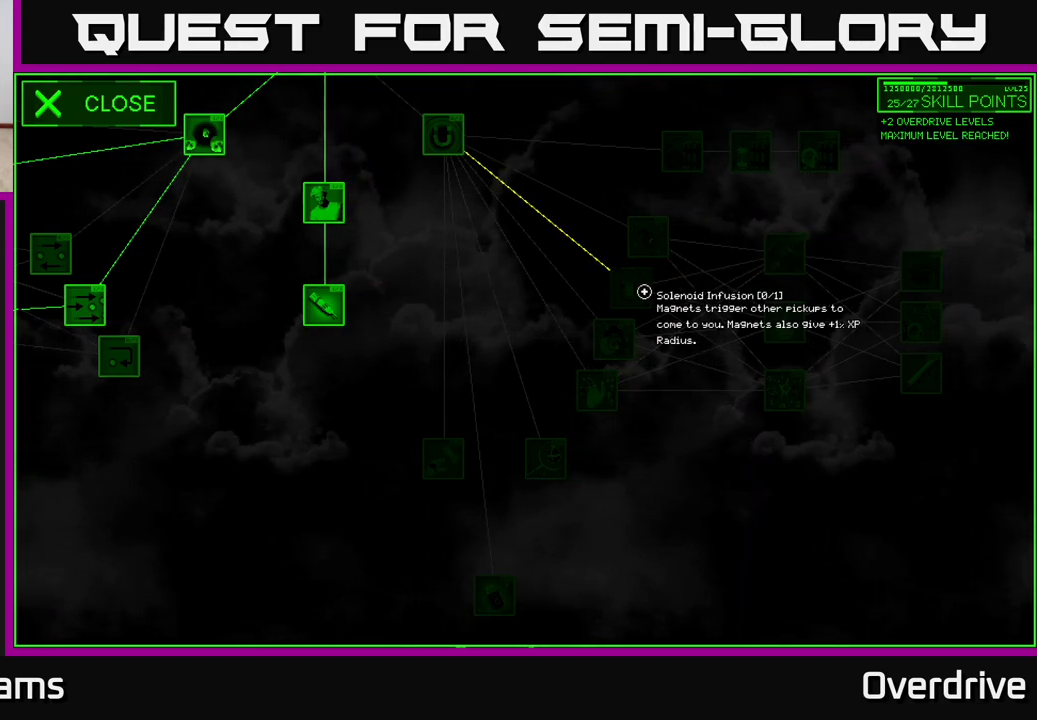
{"buttons": [], "left_stick": "center", "right_stick": "center", "events": []}
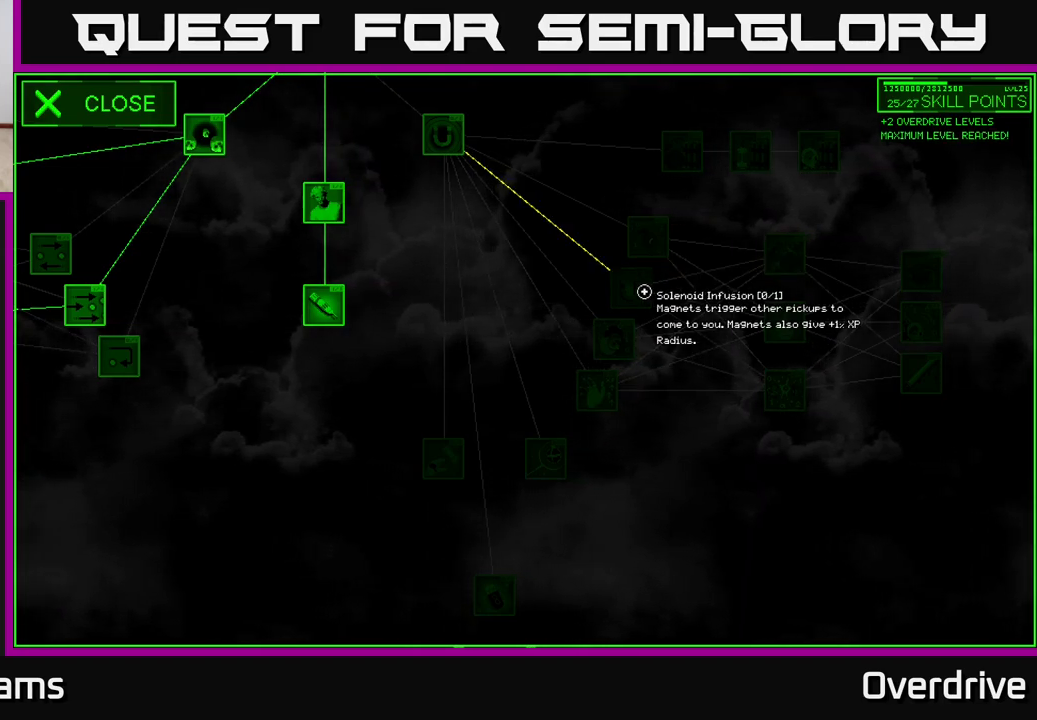
{"buttons": [], "left_stick": "up", "right_stick": "center", "events": [[467, "left_stick", "up"]]}
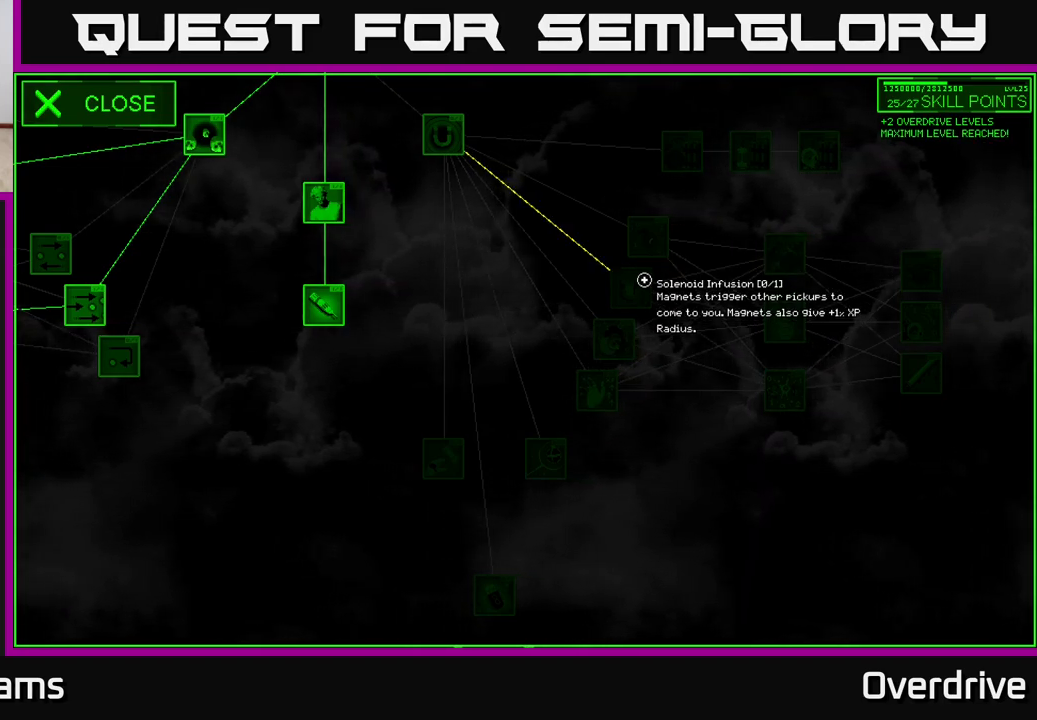
{"buttons": [], "left_stick": "center", "right_stick": "center", "events": [[150, "left_stick", "center"]]}
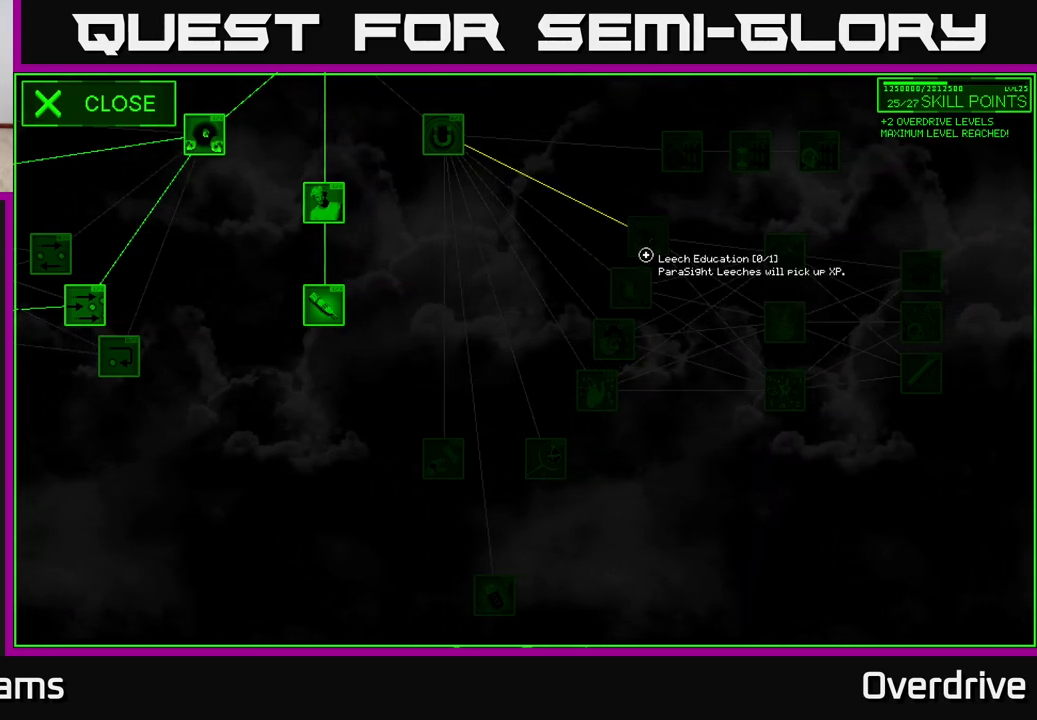
{"buttons": [], "left_stick": "center", "right_stick": "center", "events": []}
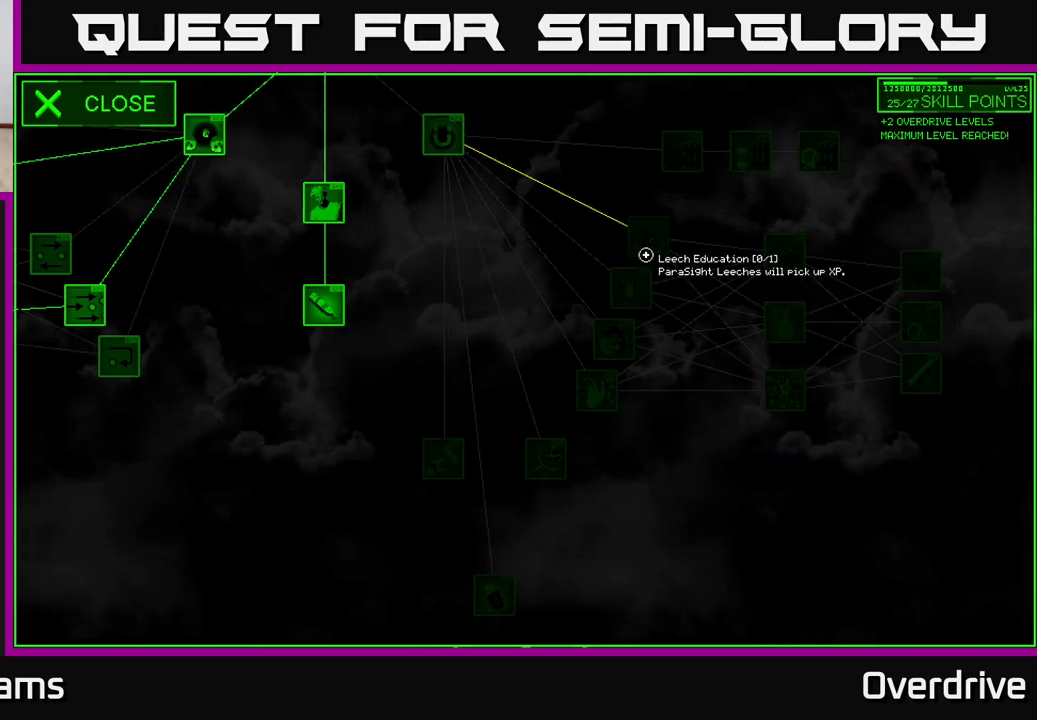
{"buttons": [], "left_stick": "center", "right_stick": "center", "events": []}
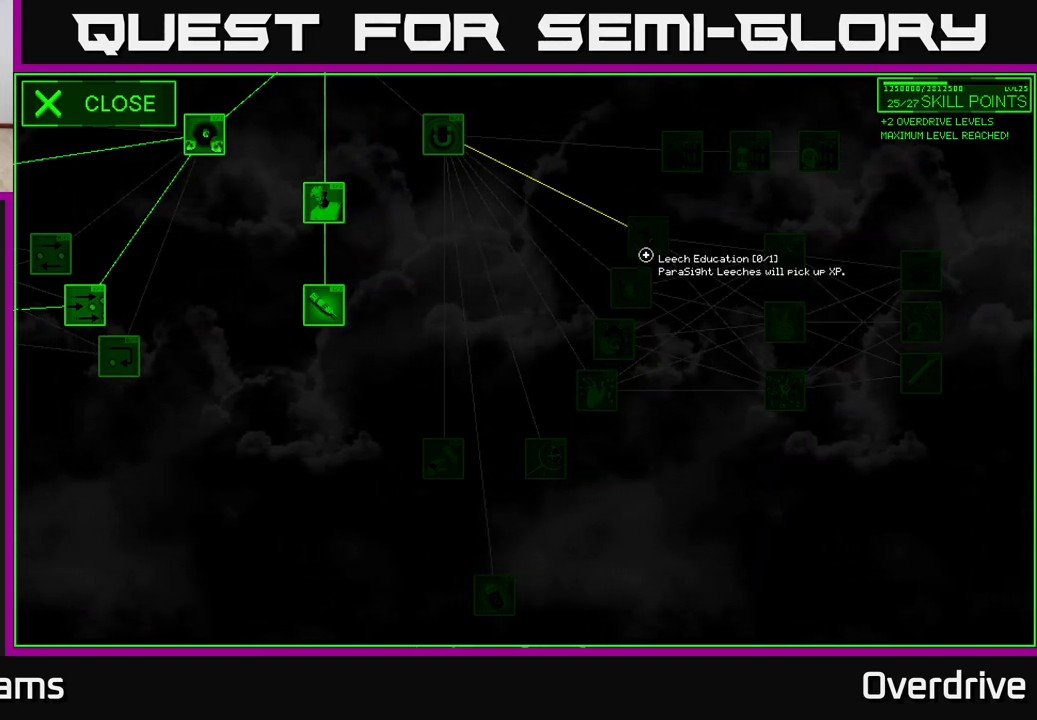
{"buttons": [], "left_stick": "center", "right_stick": "center", "events": []}
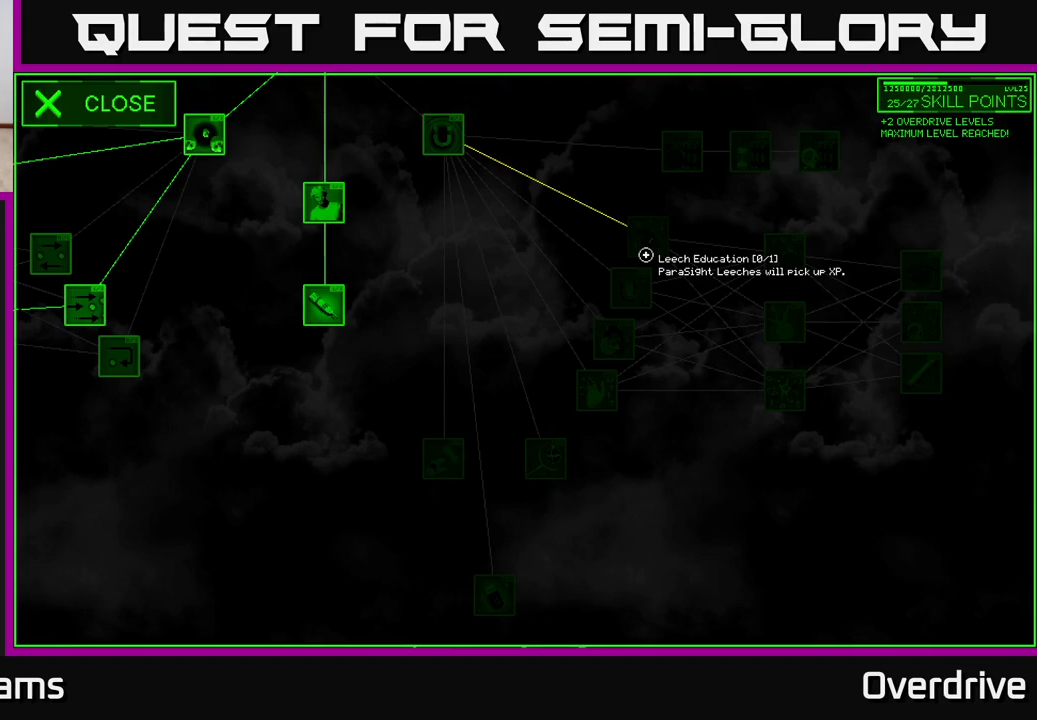
{"buttons": [], "left_stick": "center", "right_stick": "center", "events": []}
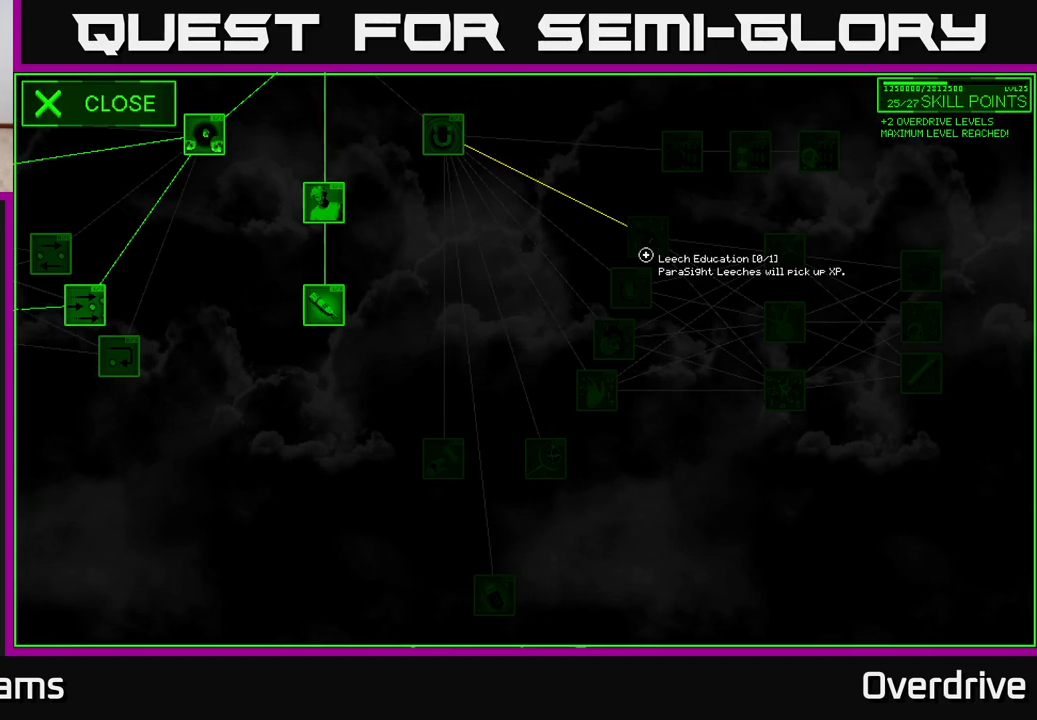
{"buttons": [], "left_stick": "right", "right_stick": "center", "events": [[83, "left_stick", "down-right"], [300, "left_stick", "right"]]}
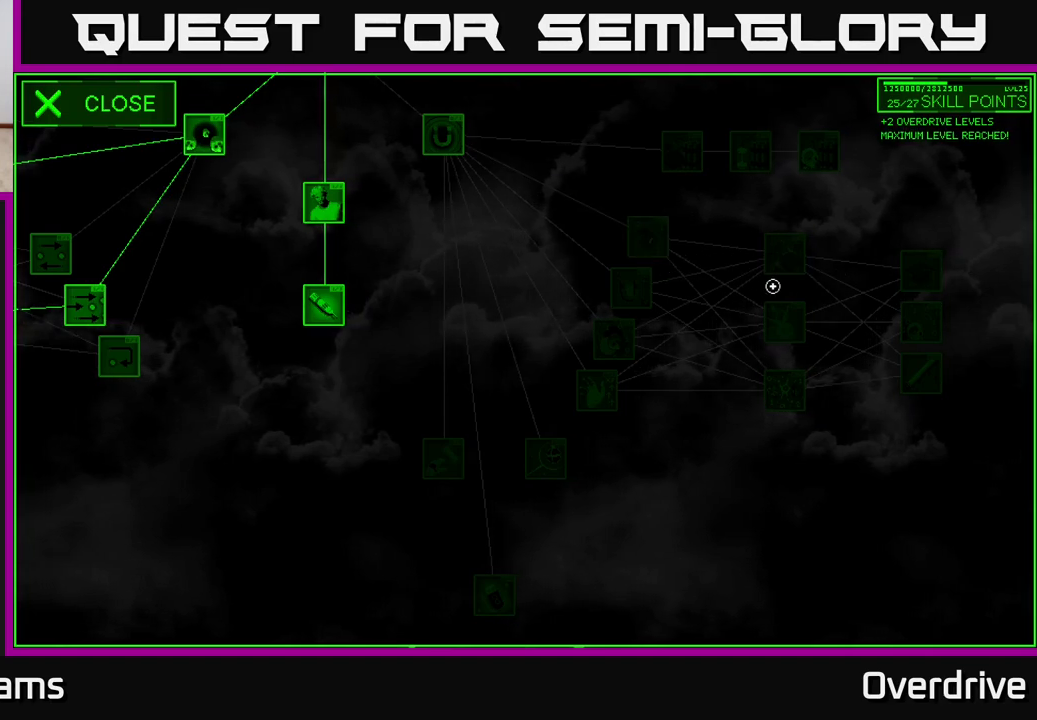
{"buttons": [], "left_stick": "up-left", "right_stick": "center", "events": [[200, "left_stick", "center"], [350, "left_stick", "up-left"]]}
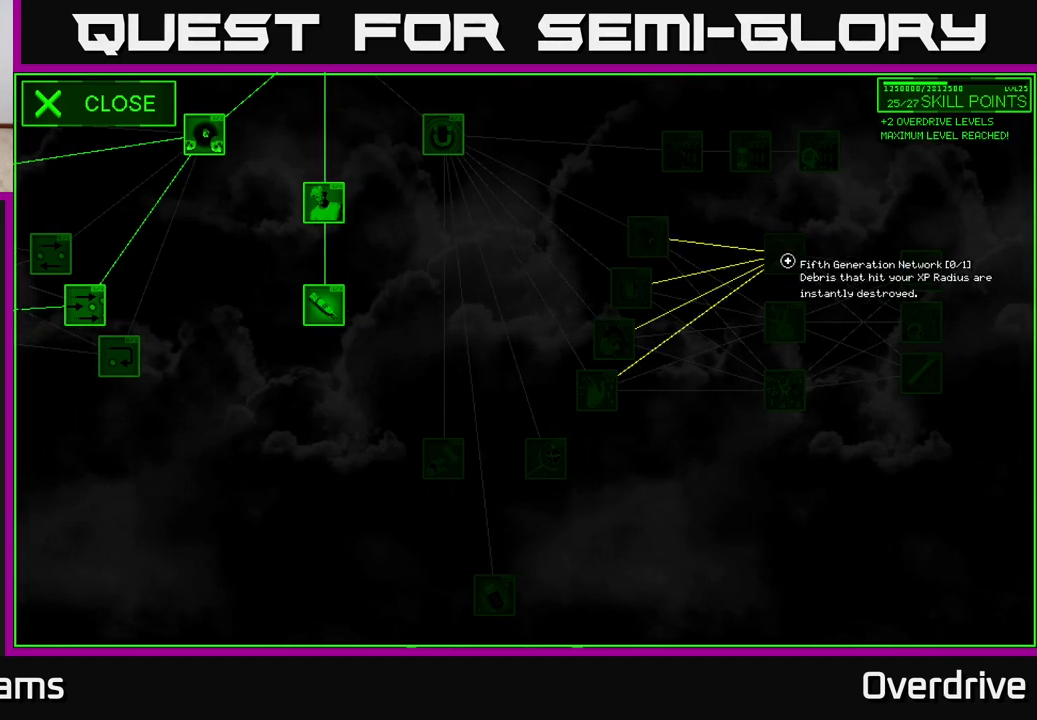
{"buttons": [], "left_stick": "left", "right_stick": "center", "events": [[17, "left_stick", "center"], [183, "left_stick", "left"]]}
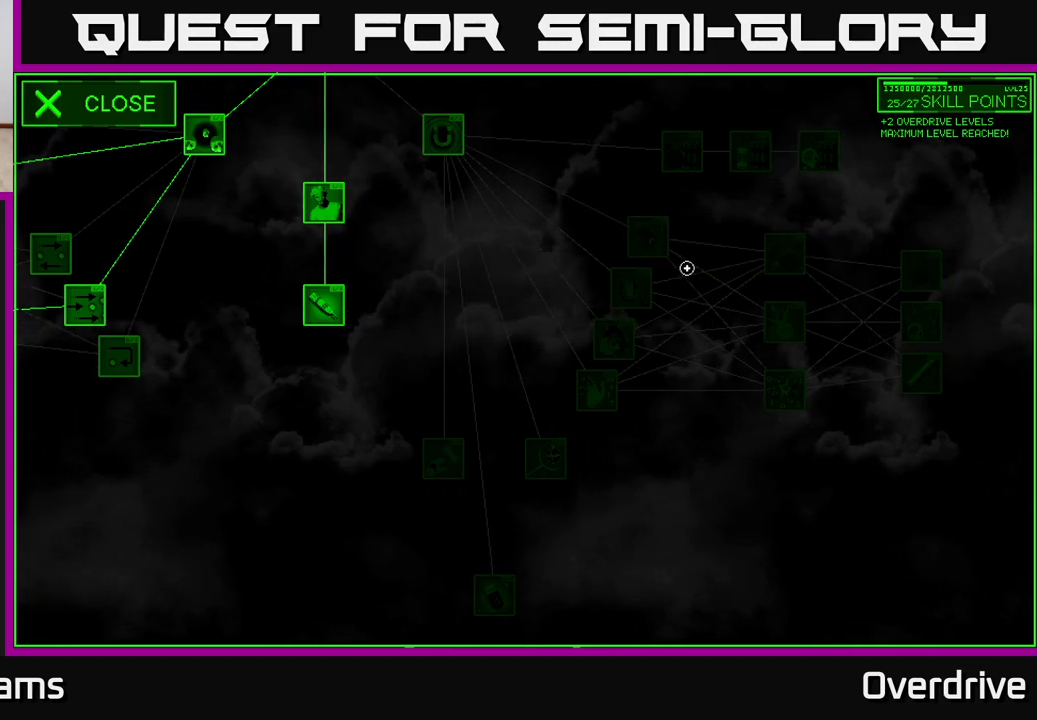
{"buttons": [], "left_stick": "down", "right_stick": "center", "events": [[17, "left_stick", "down-left"], [233, "left_stick", "center"], [333, "left_stick", "down"]]}